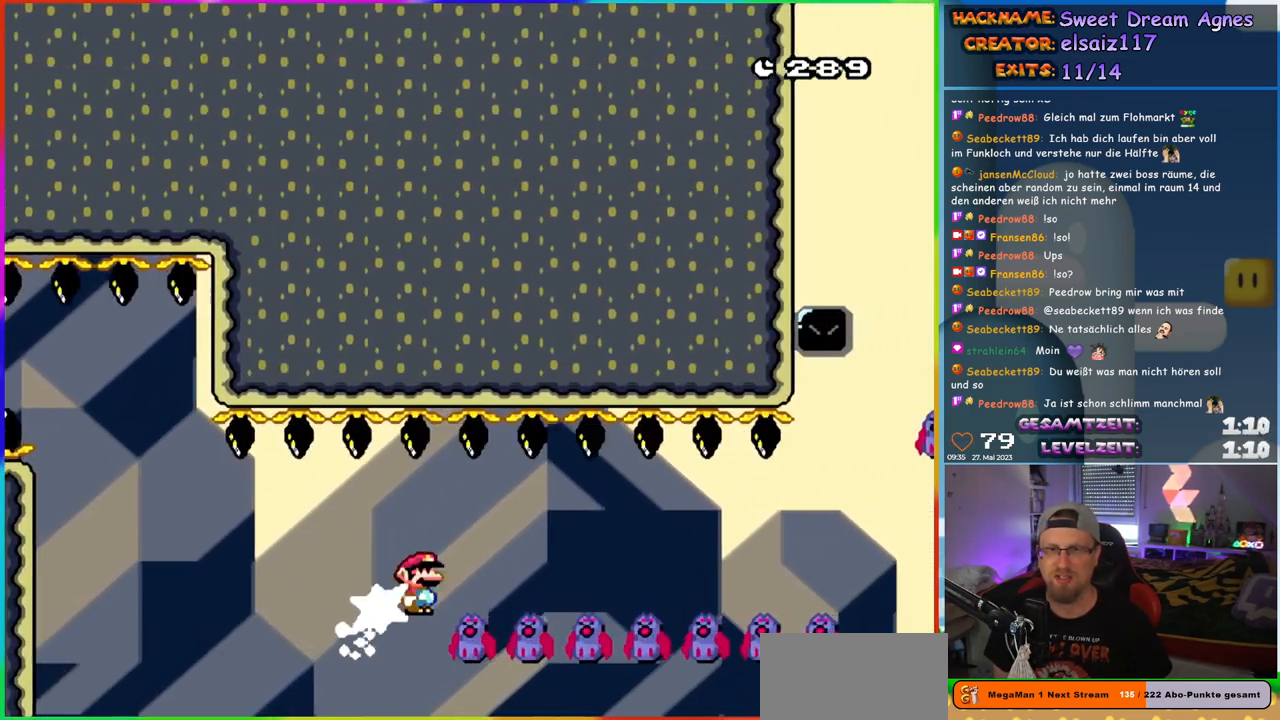
Gameplay with a controller (Nintendo layout); each line is a JSON object with the inputs held at the frame after it. "events" lists button and stick changes between this image and that frame as [ms after this image, input, new state], when the widget could be followed in between. Not read: L1 L3 R3.
{"buttons": ["A", "X", "DPAD_RIGHT"], "events": []}
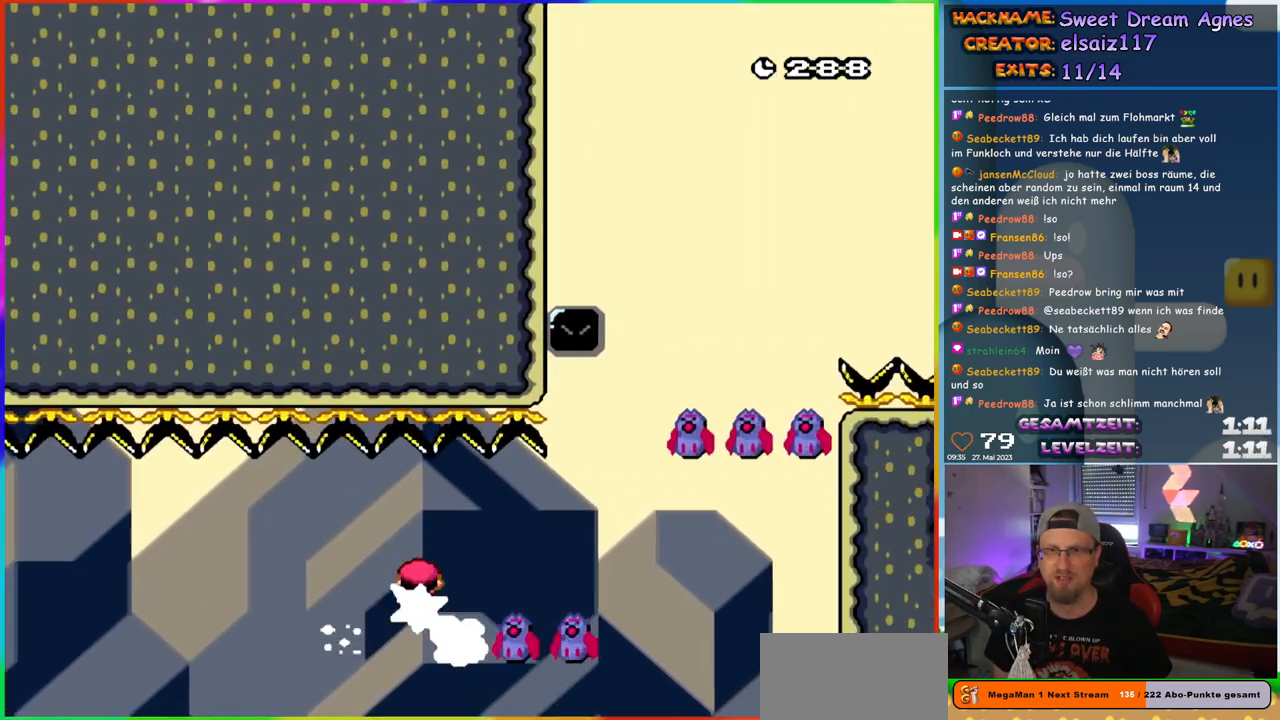
{"buttons": ["B", "Y", "DPAD_LEFT"], "events": [[267, "B", "down"], [300, "Y", "down"], [317, "A", "up"], [367, "X", "up"], [400, "DPAD_UP", "down"], [417, "DPAD_RIGHT", "up"], [433, "DPAD_LEFT", "down"], [433, "DPAD_UP", "up"]]}
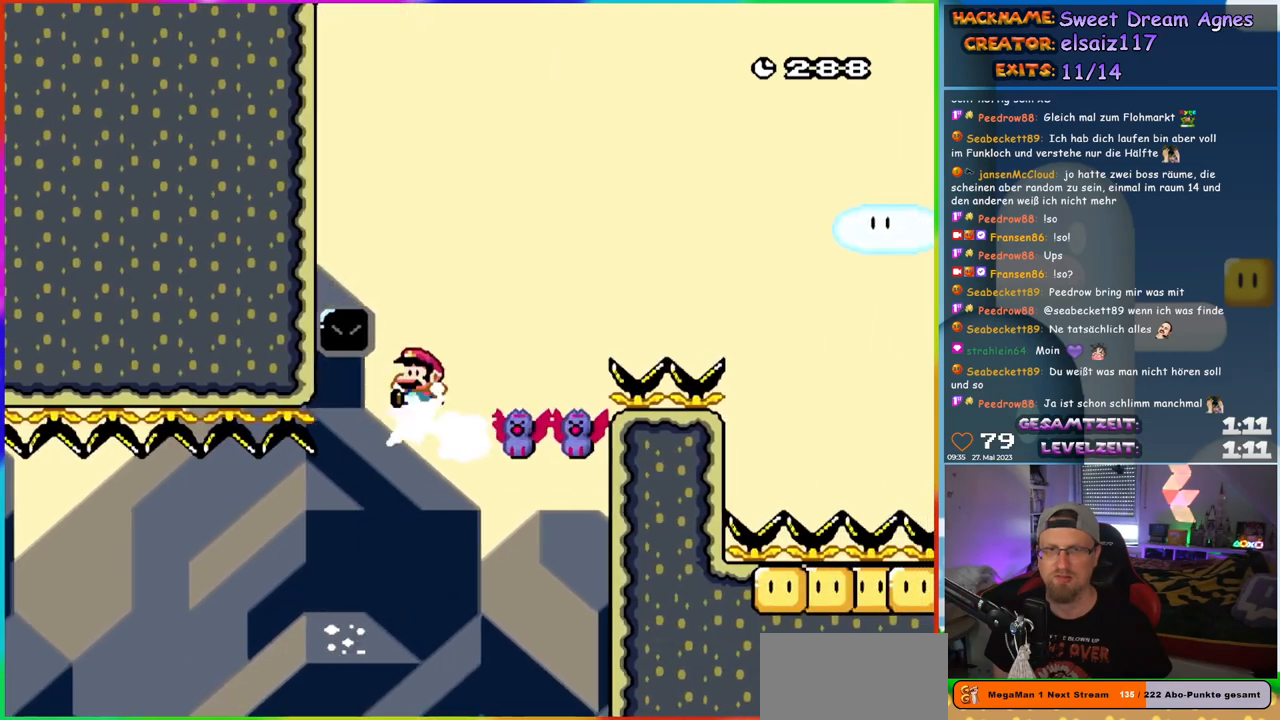
{"buttons": ["B", "Y", "DPAD_RIGHT"], "events": [[50, "DPAD_UP", "down"], [67, "DPAD_LEFT", "up"], [83, "DPAD_RIGHT", "down"], [83, "DPAD_UP", "up"], [200, "DPAD_RIGHT", "up"], [200, "DPAD_UP", "down"], [250, "DPAD_LEFT", "down"], [350, "DPAD_LEFT", "up"], [367, "DPAD_RIGHT", "down"], [367, "DPAD_UP", "up"]]}
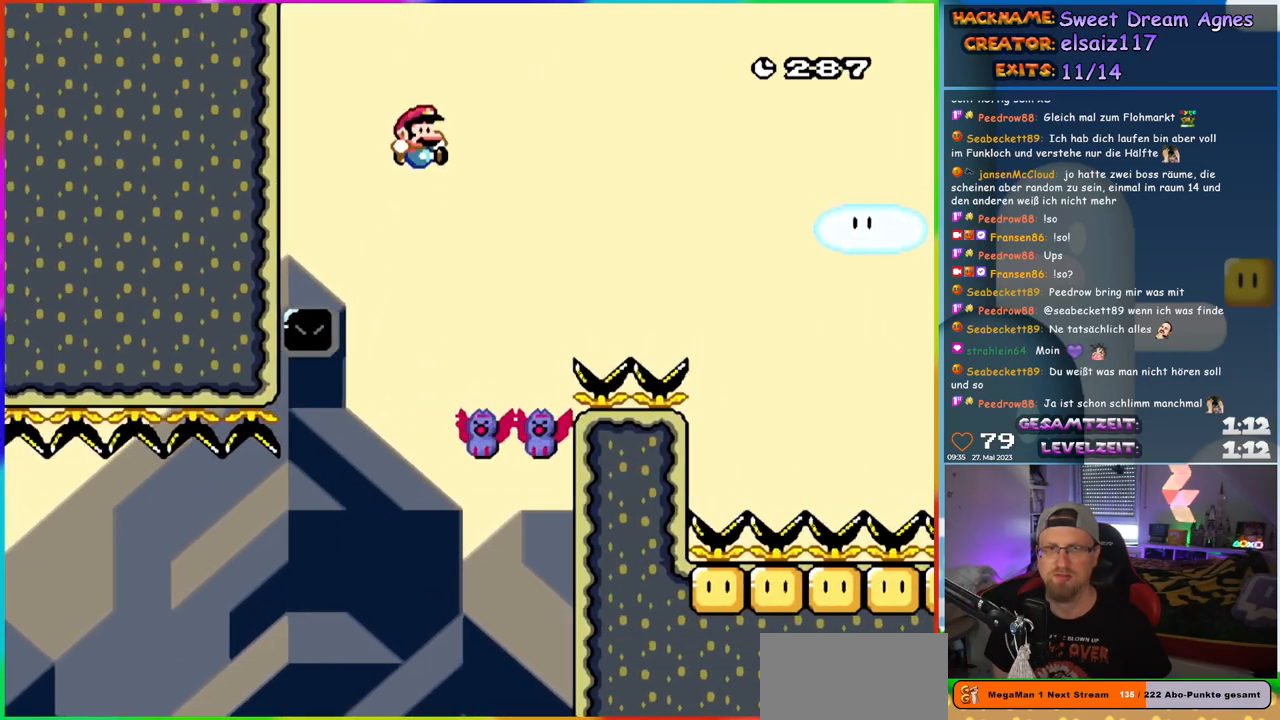
{"buttons": ["B", "Y"], "events": [[200, "DPAD_RIGHT", "up"], [200, "DPAD_UP", "down"], [233, "DPAD_LEFT", "down"], [233, "DPAD_UP", "up"], [367, "DPAD_LEFT", "up"]]}
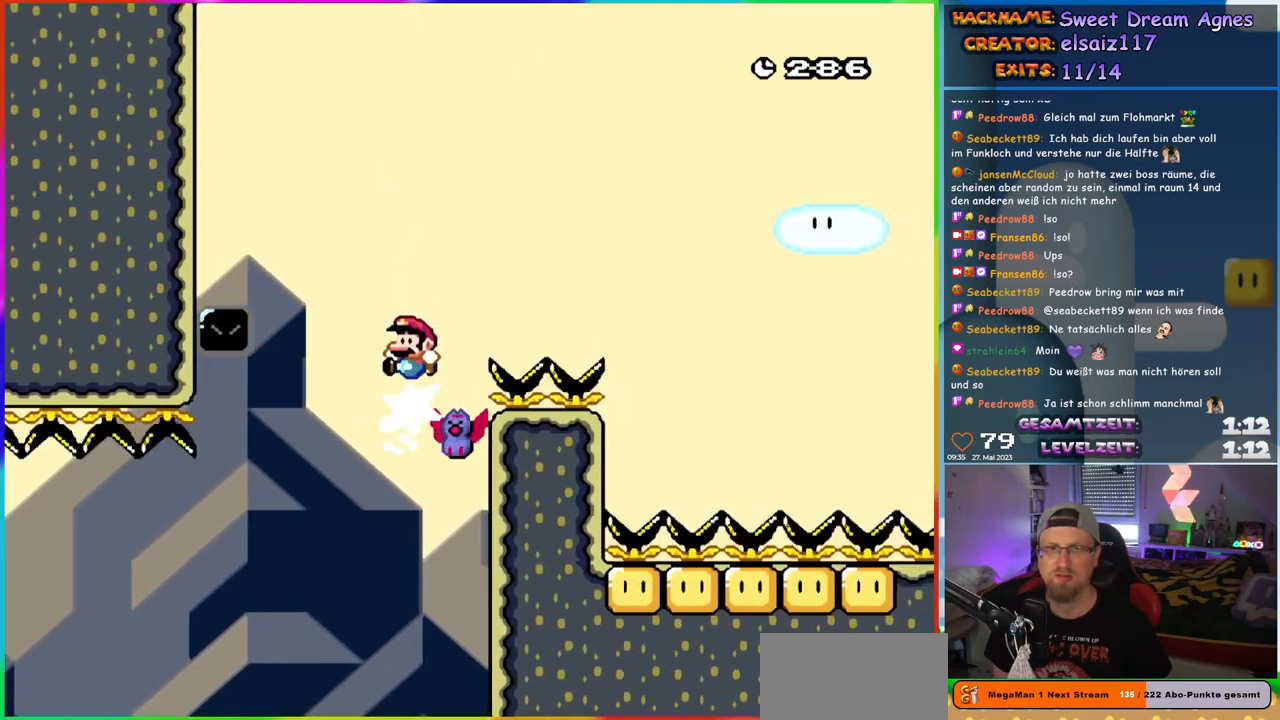
{"buttons": ["B", "Y"], "events": []}
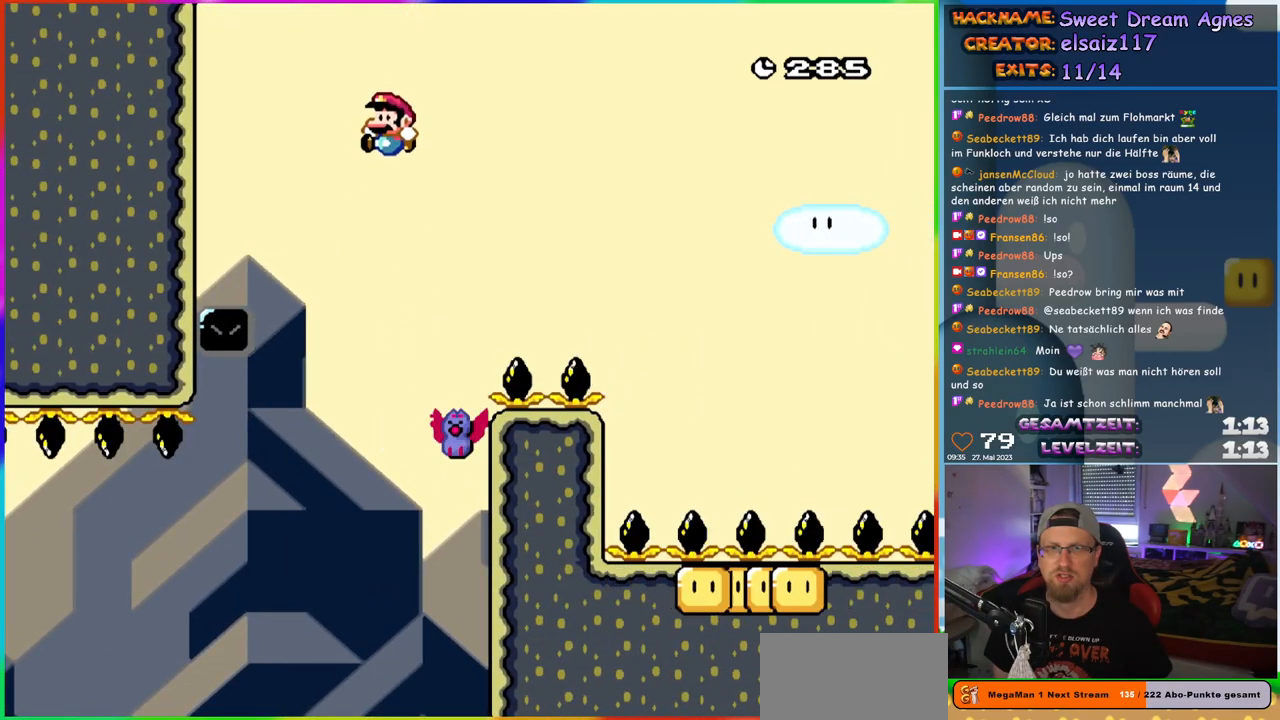
{"buttons": ["B", "Y"], "events": [[67, "DPAD_RIGHT", "down"], [333, "DPAD_RIGHT", "up"], [350, "DPAD_LEFT", "down"], [483, "DPAD_LEFT", "up"]]}
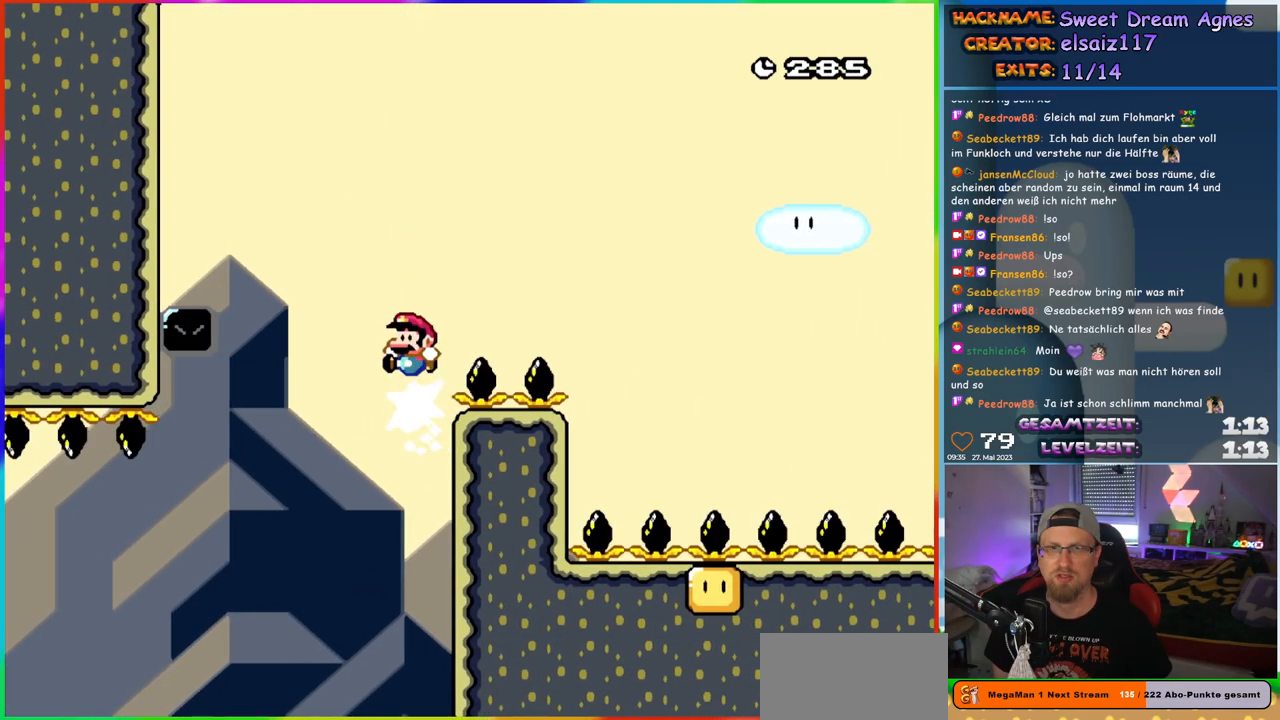
{"buttons": ["B", "Y", "DPAD_RIGHT"], "events": [[167, "DPAD_RIGHT", "down"]]}
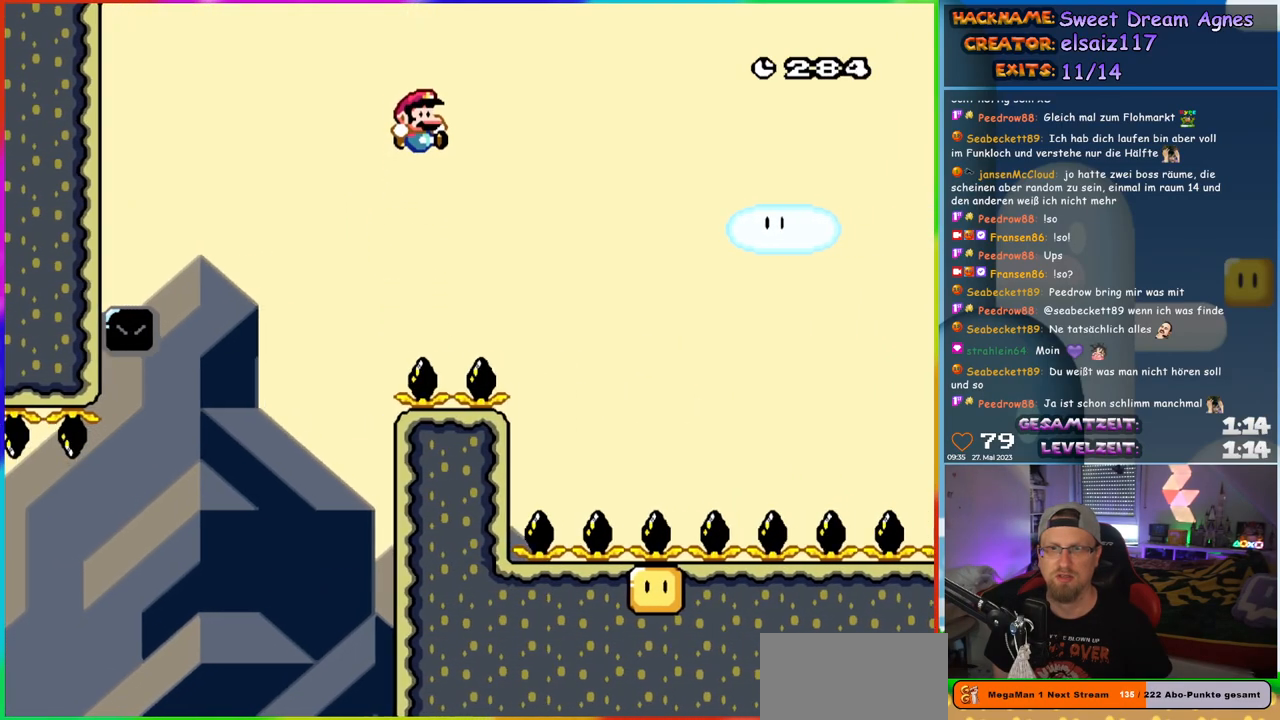
{"buttons": ["B", "Y", "DPAD_LEFT"], "events": [[433, "DPAD_UP", "down"], [450, "DPAD_RIGHT", "up"], [483, "DPAD_LEFT", "down"], [483, "DPAD_UP", "up"]]}
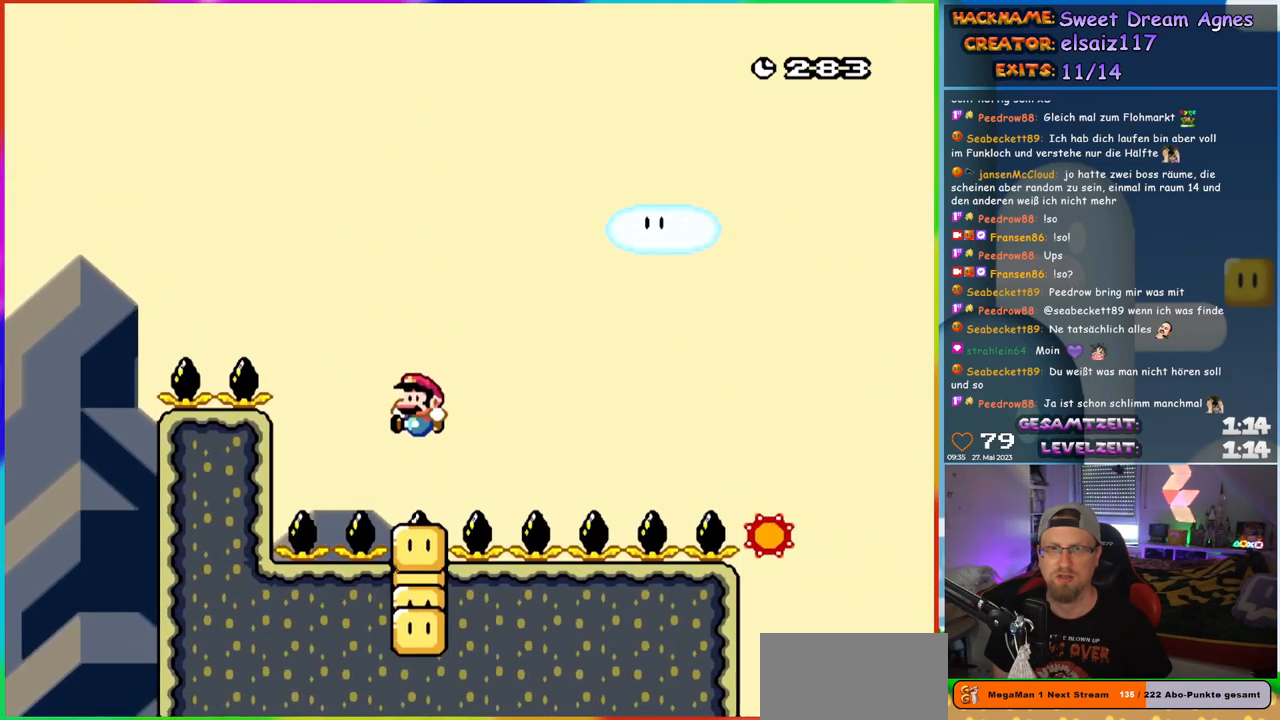
{"buttons": ["Y"], "events": [[133, "DPAD_LEFT", "up"], [250, "B", "up"]]}
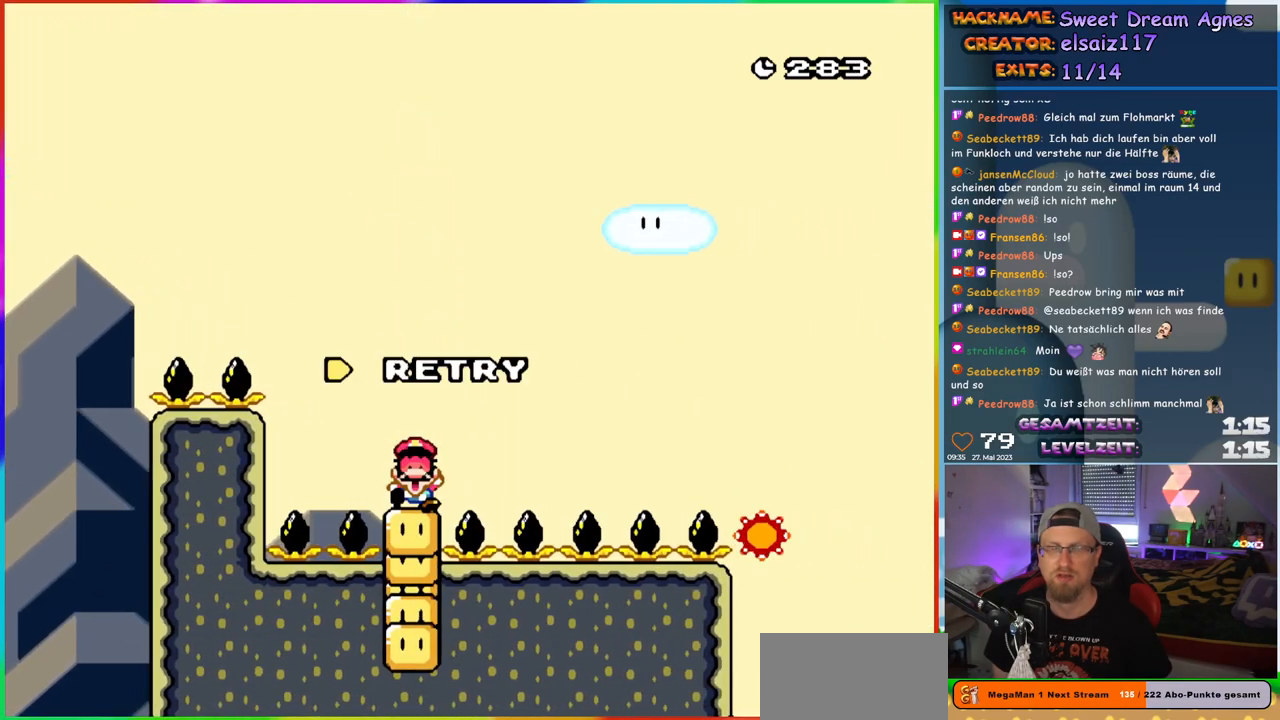
{"buttons": [], "events": [[50, "Y", "up"], [183, "B", "down"], [367, "B", "up"]]}
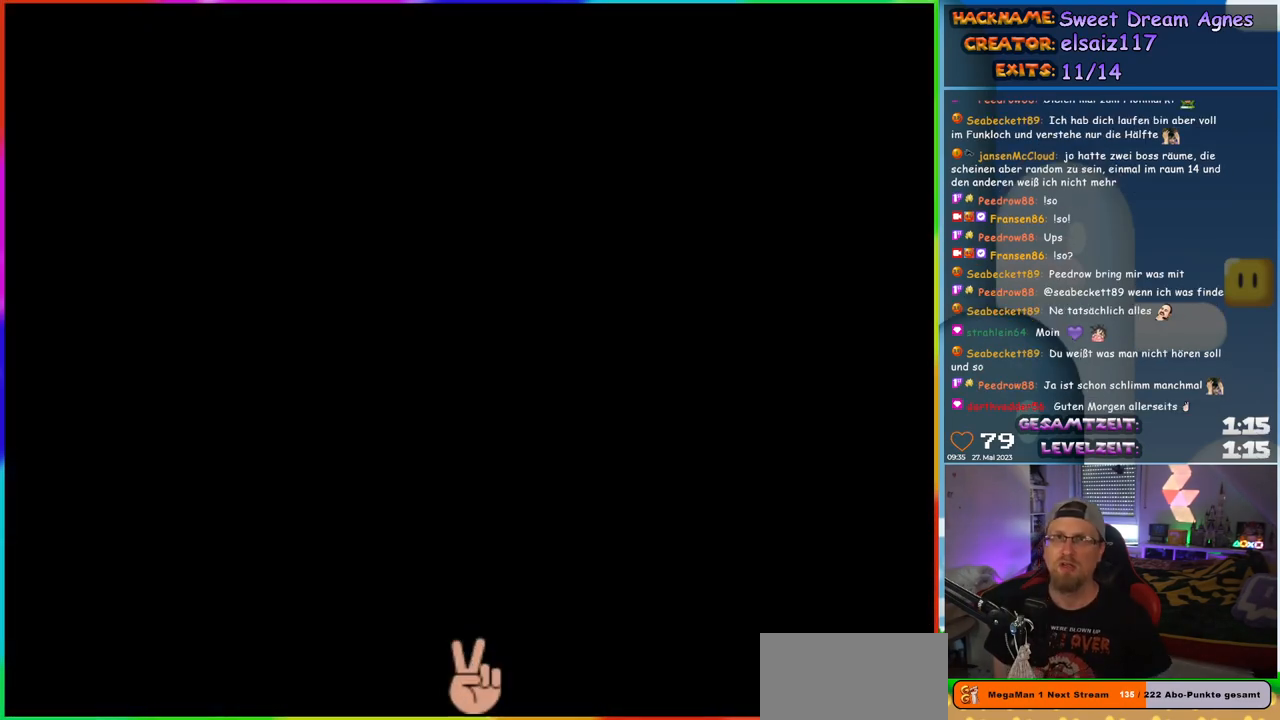
{"buttons": [], "events": []}
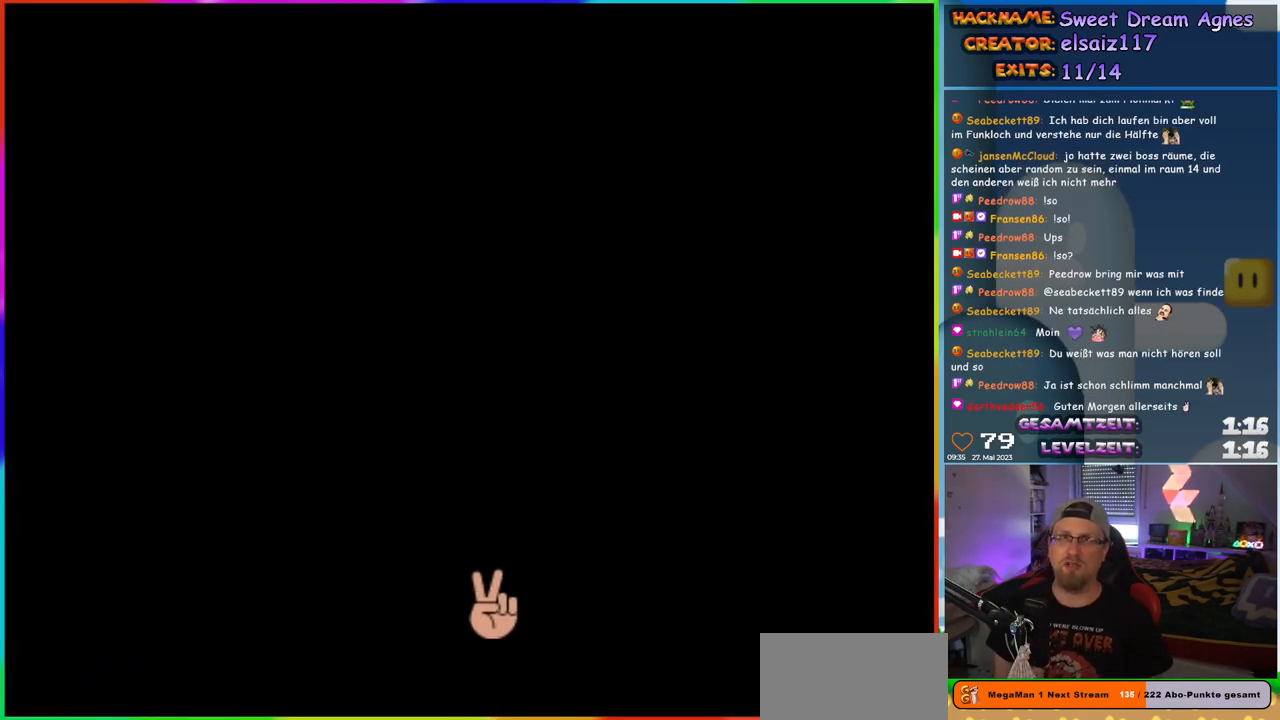
{"buttons": ["X"], "events": [[450, "X", "down"]]}
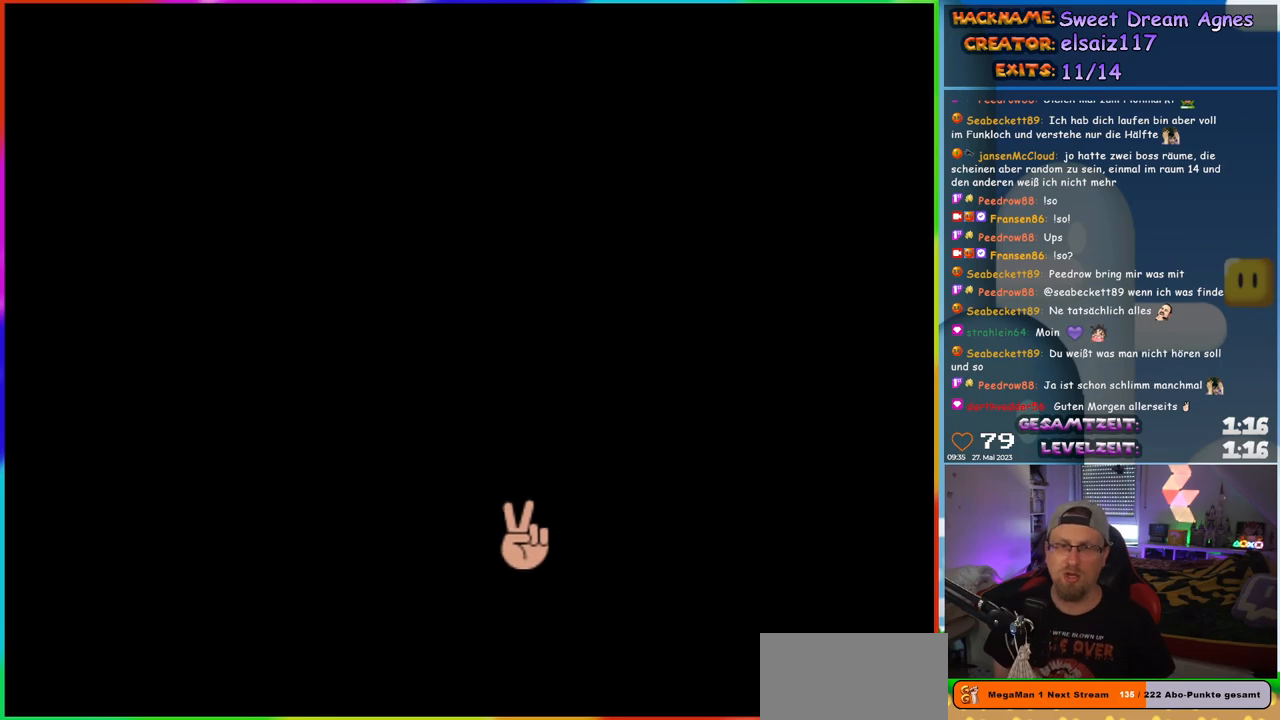
{"buttons": ["X"], "events": []}
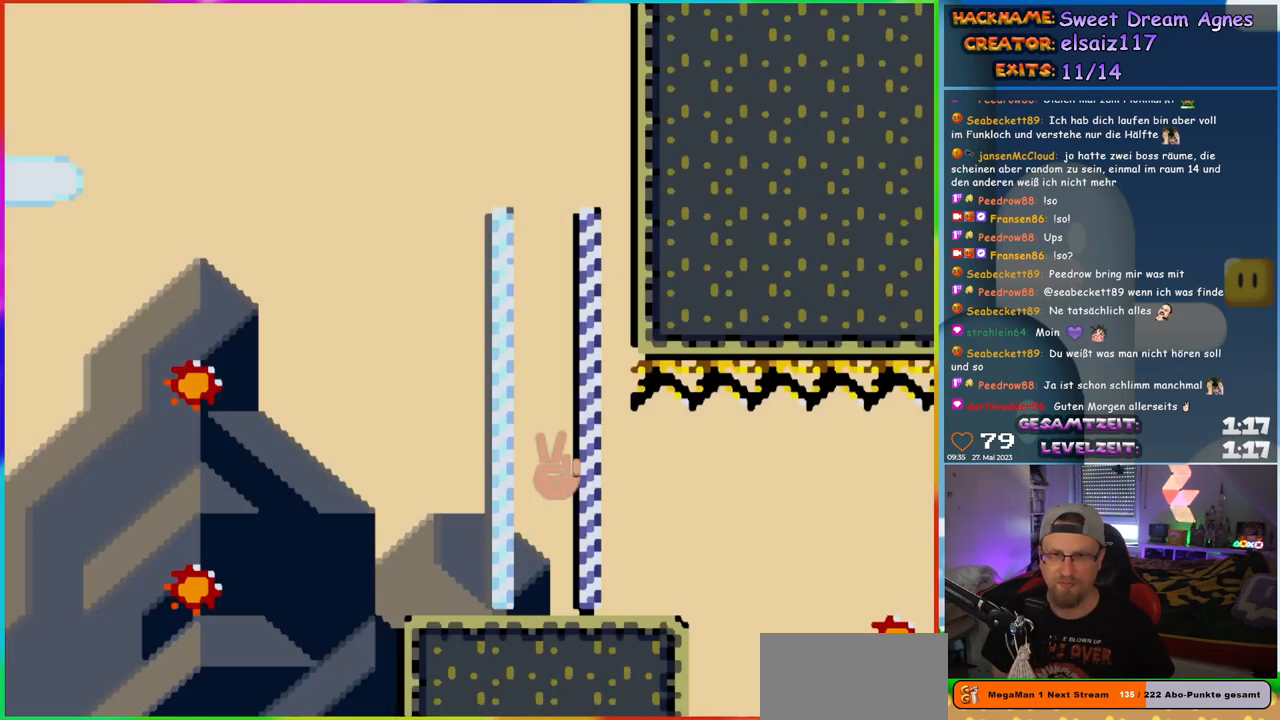
{"buttons": ["X", "DPAD_RIGHT"], "events": [[83, "DPAD_RIGHT", "down"], [400, "A", "down"], [483, "A", "up"]]}
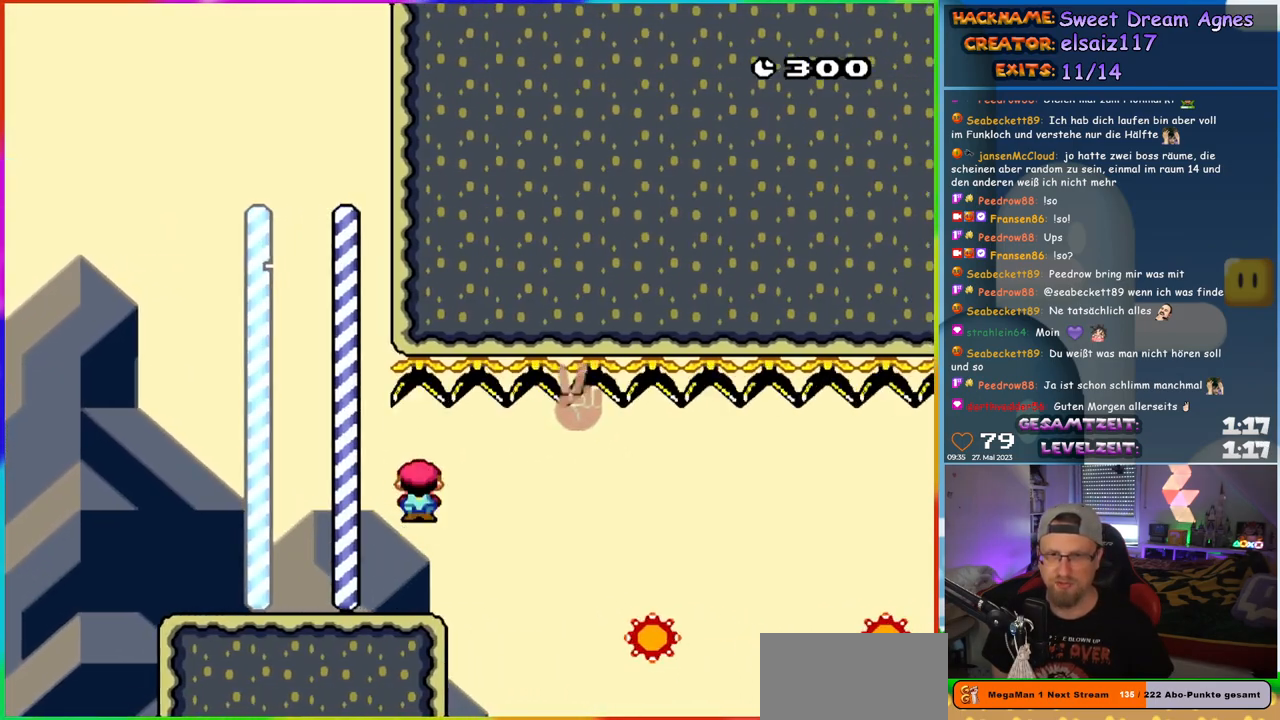
{"buttons": ["X", "DPAD_RIGHT"], "events": [[100, "A", "down"], [283, "A", "up"]]}
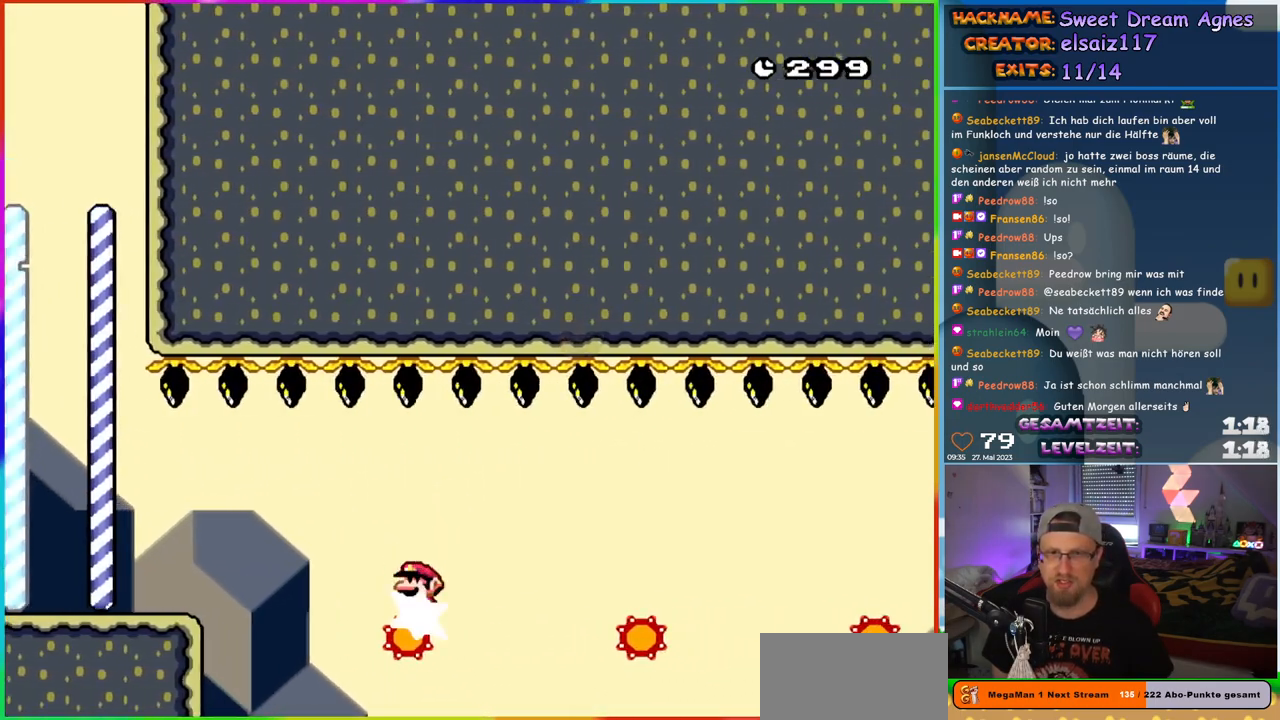
{"buttons": ["X", "DPAD_RIGHT"], "events": [[67, "A", "down"], [367, "A", "up"]]}
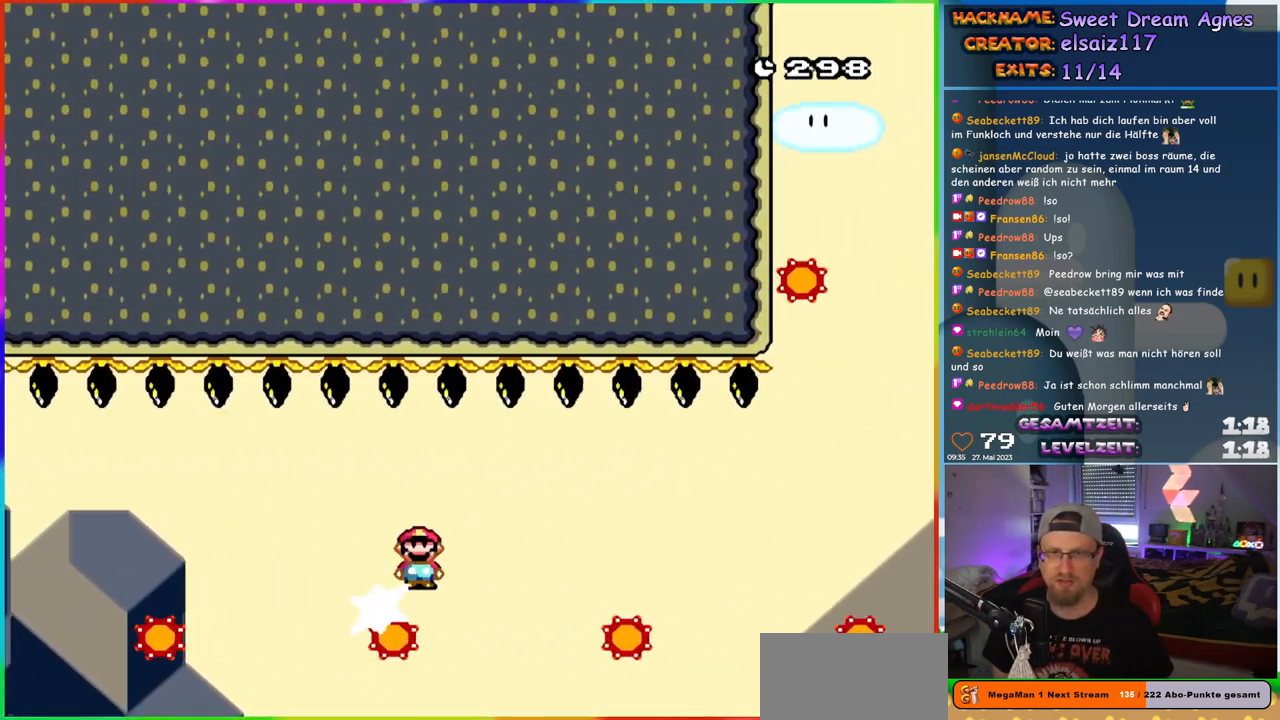
{"buttons": ["A", "X", "DPAD_RIGHT"], "events": [[17, "A", "down"], [333, "A", "up"], [417, "A", "down"]]}
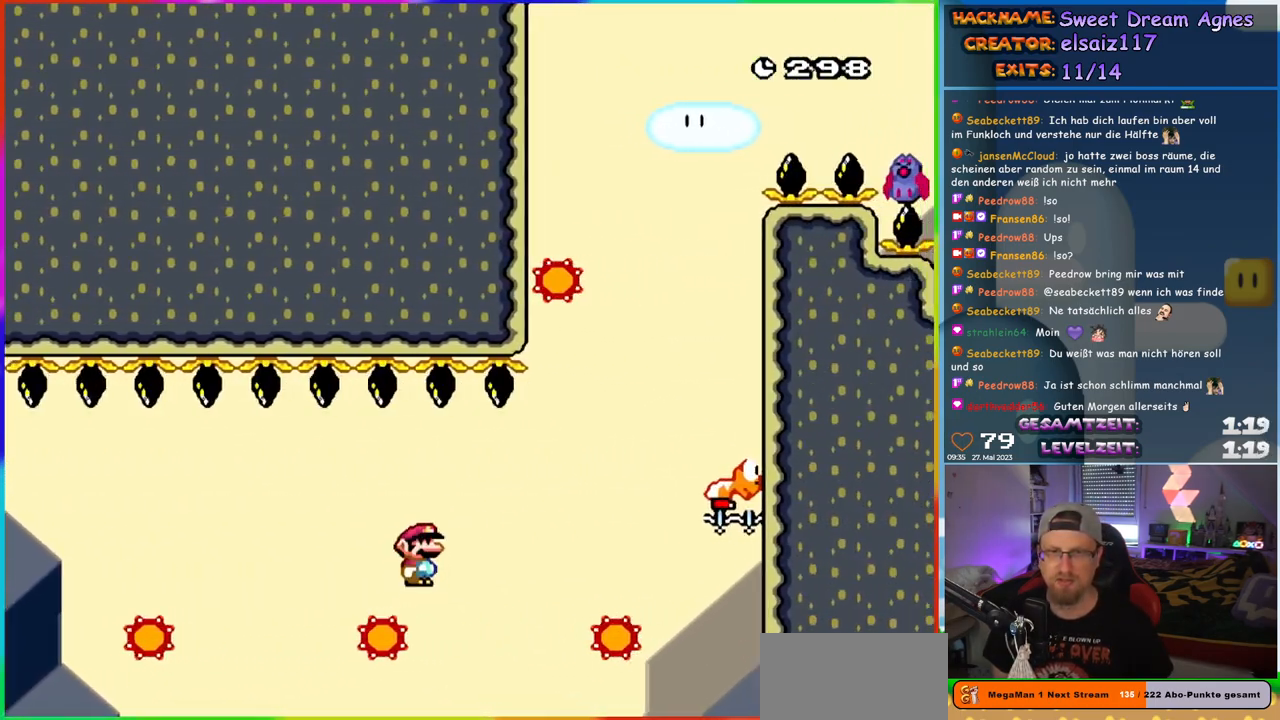
{"buttons": ["A", "X"], "events": [[367, "DPAD_RIGHT", "up"], [367, "DPAD_UP", "down"], [383, "DPAD_LEFT", "down"], [467, "DPAD_UP", "up"], [500, "DPAD_LEFT", "up"]]}
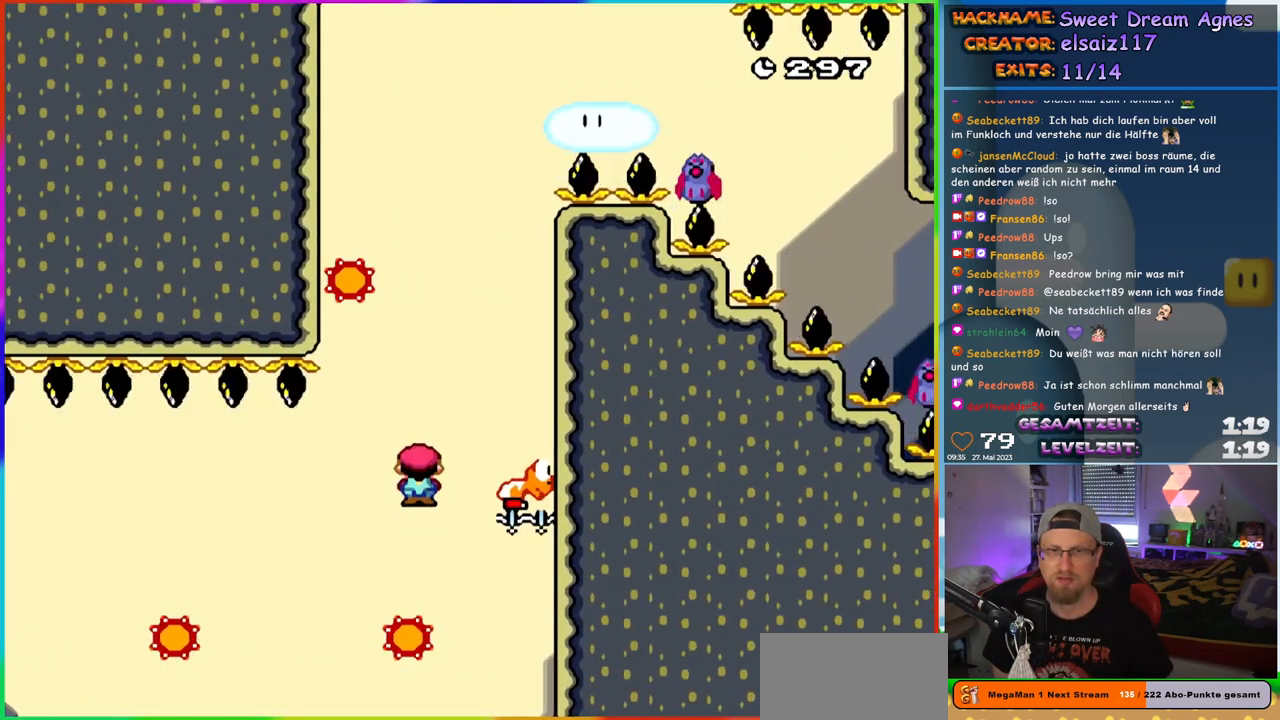
{"buttons": ["B", "Y"], "events": [[67, "DPAD_RIGHT", "down"], [300, "DPAD_RIGHT", "up"], [317, "DPAD_UP", "down"], [333, "A", "up"], [333, "DPAD_LEFT", "down"], [333, "DPAD_UP", "up"], [350, "B", "down"], [350, "X", "up"], [350, "Y", "down"], [417, "DPAD_LEFT", "up"]]}
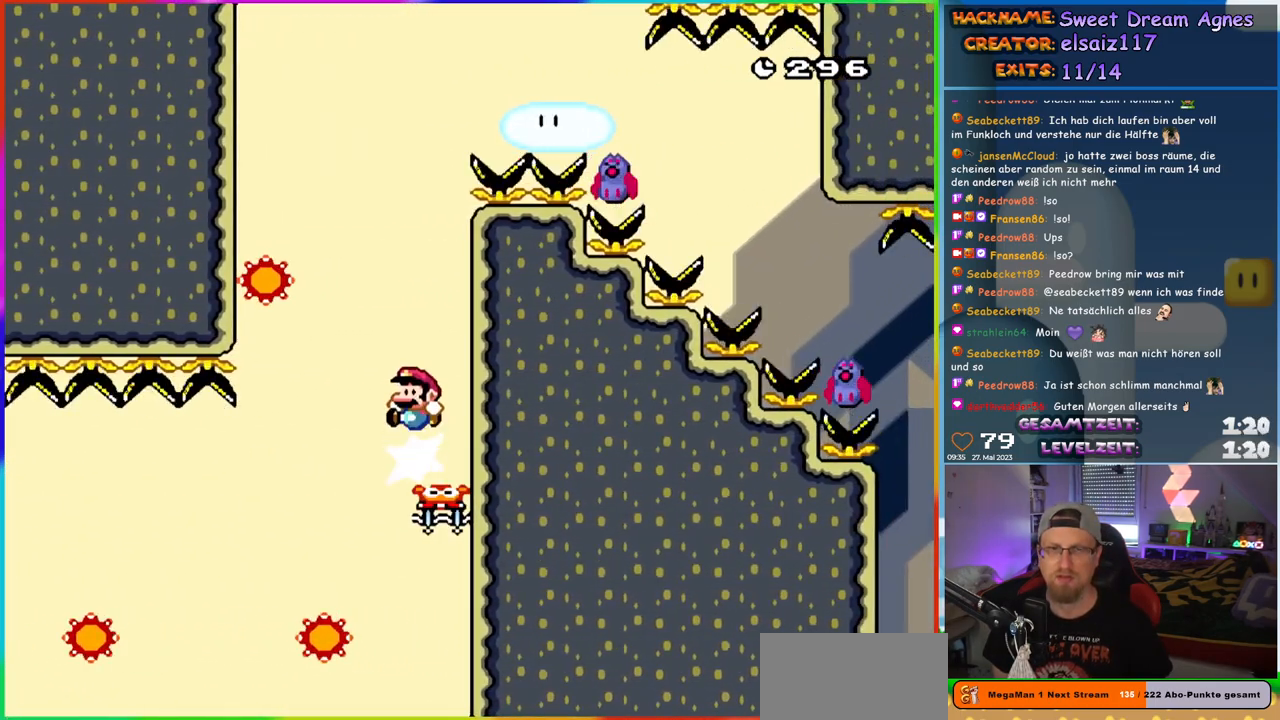
{"buttons": ["A", "X", "DPAD_RIGHT"], "events": [[17, "DPAD_LEFT", "down"], [383, "Y", "up"], [400, "B", "up"], [400, "DPAD_LEFT", "up"], [400, "DPAD_UP", "down"], [417, "DPAD_UP", "up"], [433, "X", "down"], [450, "DPAD_RIGHT", "down"], [483, "A", "down"]]}
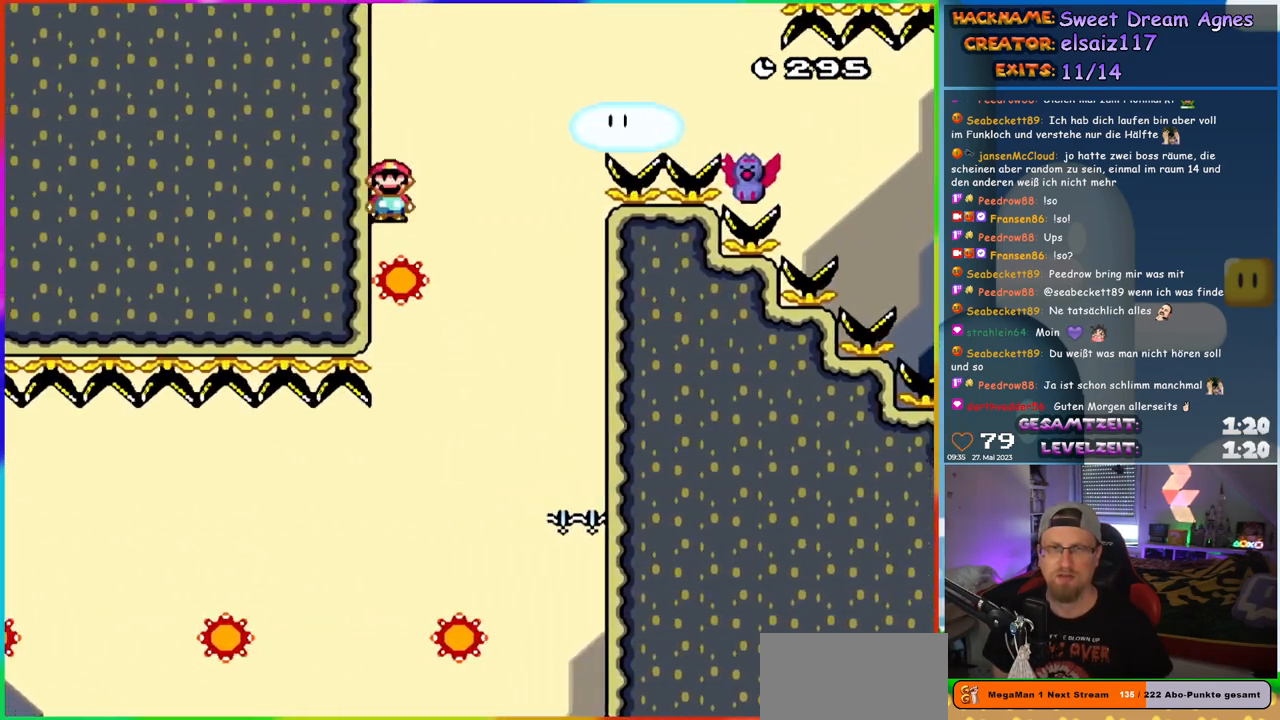
{"buttons": ["A", "X", "DPAD_RIGHT"], "events": []}
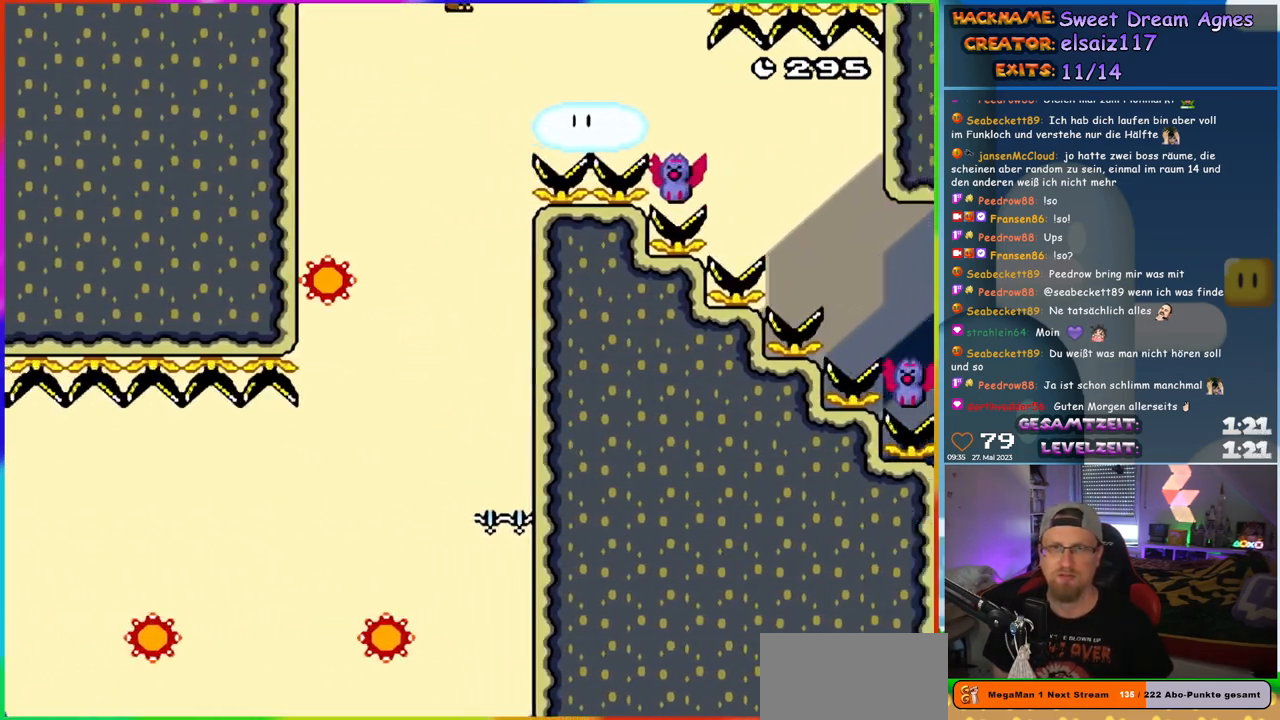
{"buttons": ["X", "DPAD_RIGHT"], "events": [[300, "A", "up"]]}
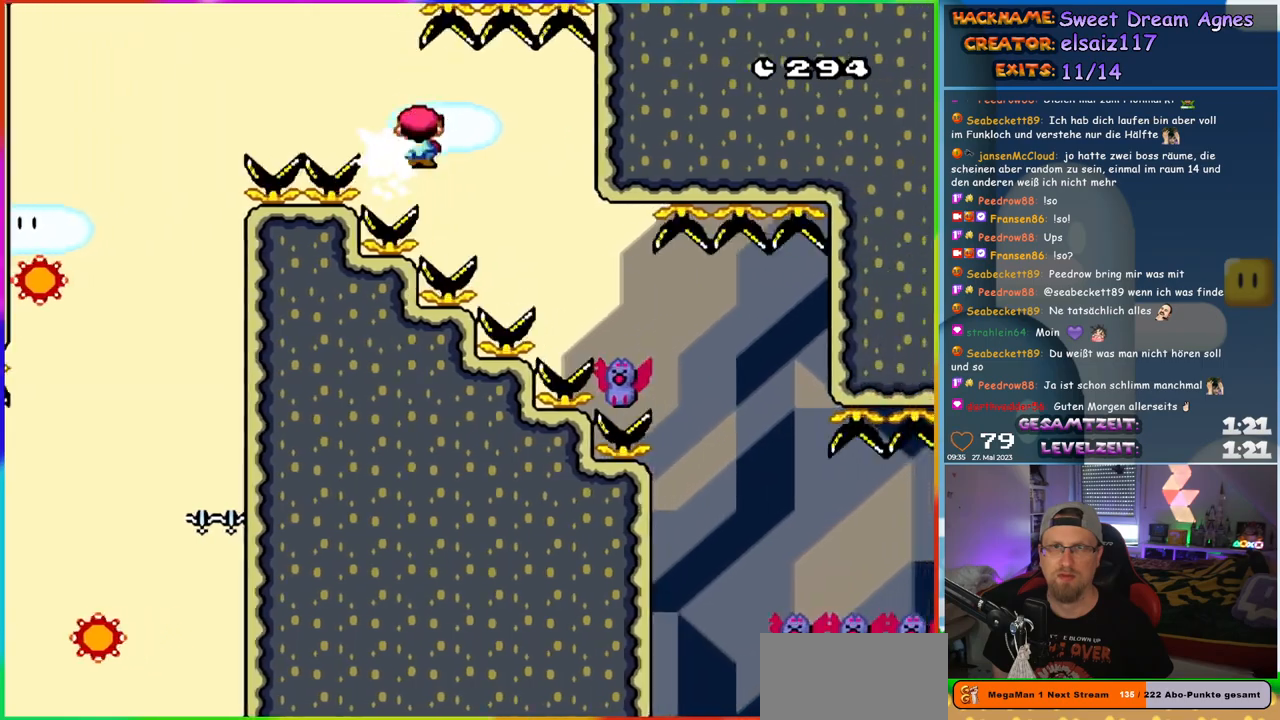
{"buttons": ["A", "X", "DPAD_RIGHT"], "events": [[17, "A", "down"]]}
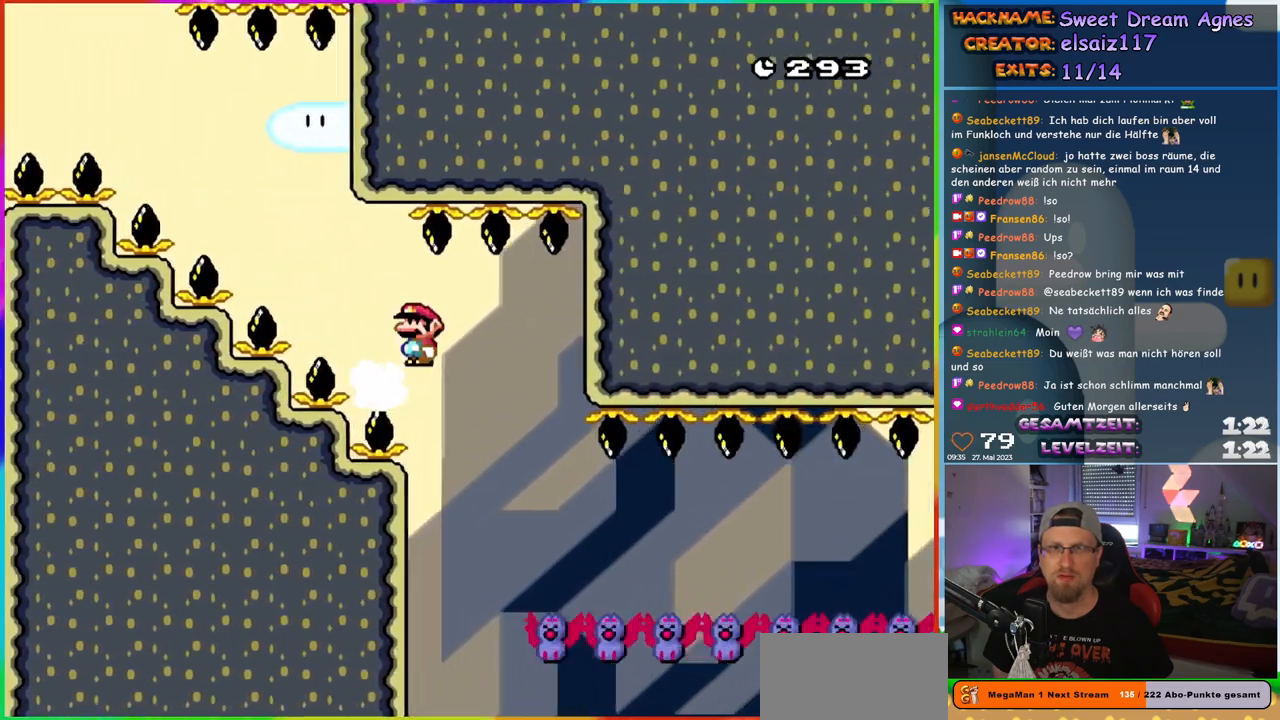
{"buttons": ["A", "X", "DPAD_RIGHT"], "events": [[83, "A", "up"], [233, "A", "down"]]}
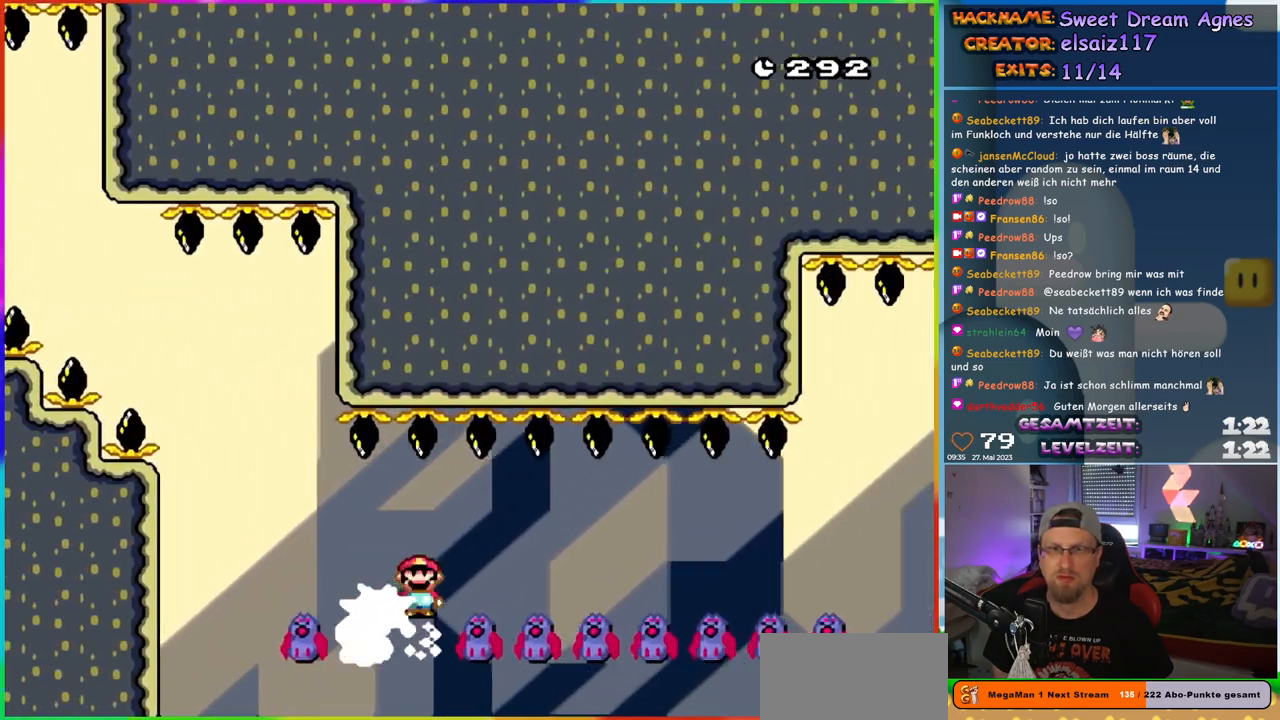
{"buttons": ["A", "X", "DPAD_RIGHT"], "events": []}
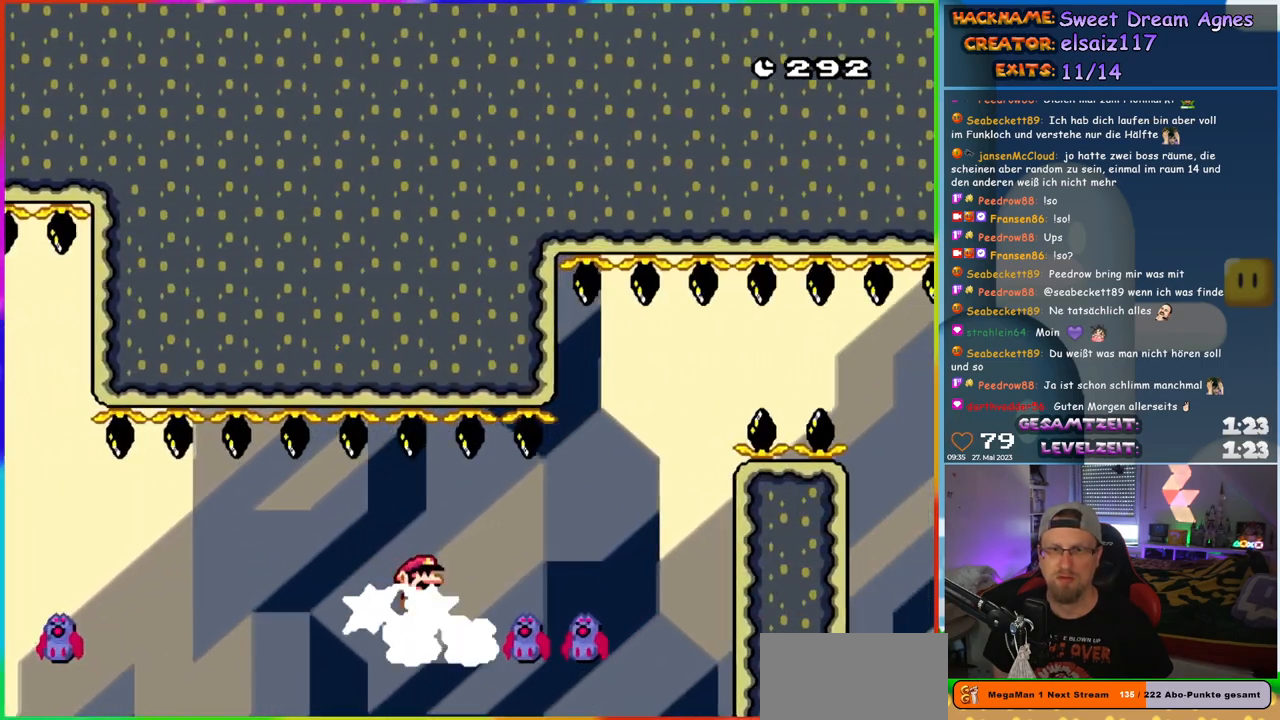
{"buttons": ["B", "X", "Y", "DPAD_RIGHT"], "events": [[283, "B", "down"], [317, "Y", "down"], [483, "A", "up"]]}
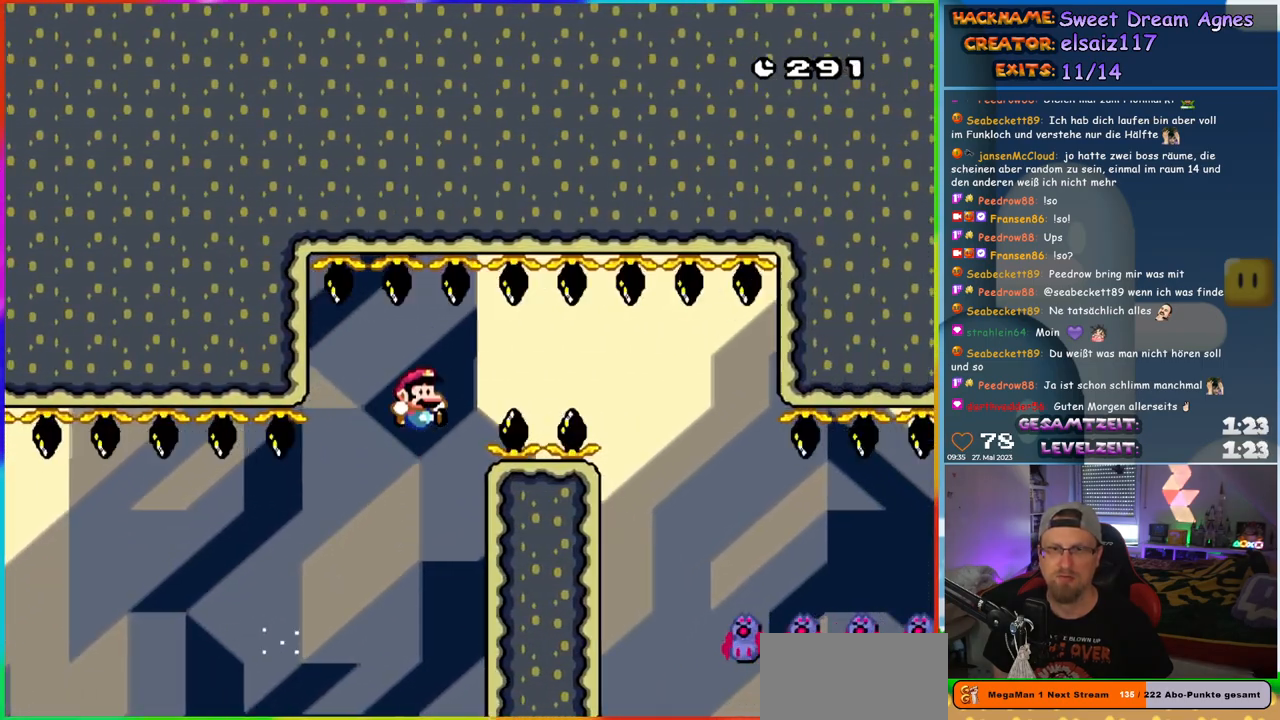
{"buttons": ["B", "Y", "DPAD_RIGHT"], "events": [[167, "X", "up"], [183, "B", "up"], [233, "B", "down"]]}
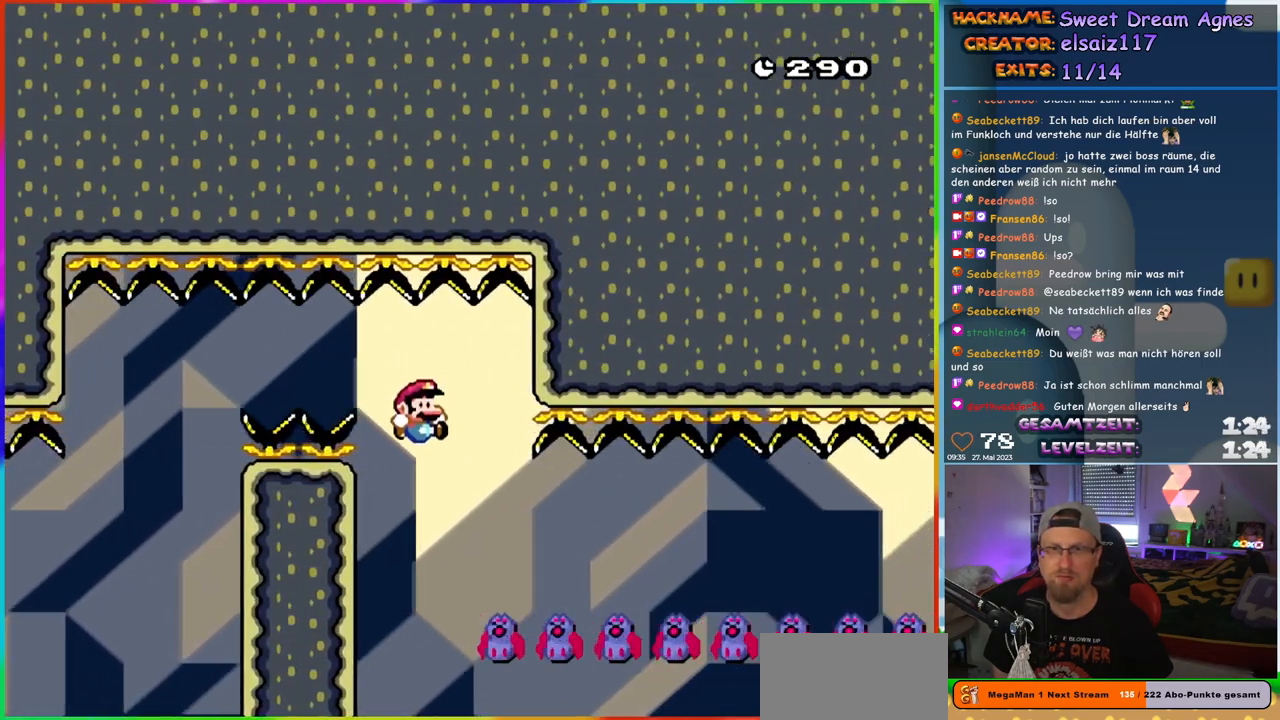
{"buttons": ["A", "X", "DPAD_RIGHT"], "events": [[83, "X", "down"], [100, "A", "down"], [100, "Y", "up"], [117, "B", "up"]]}